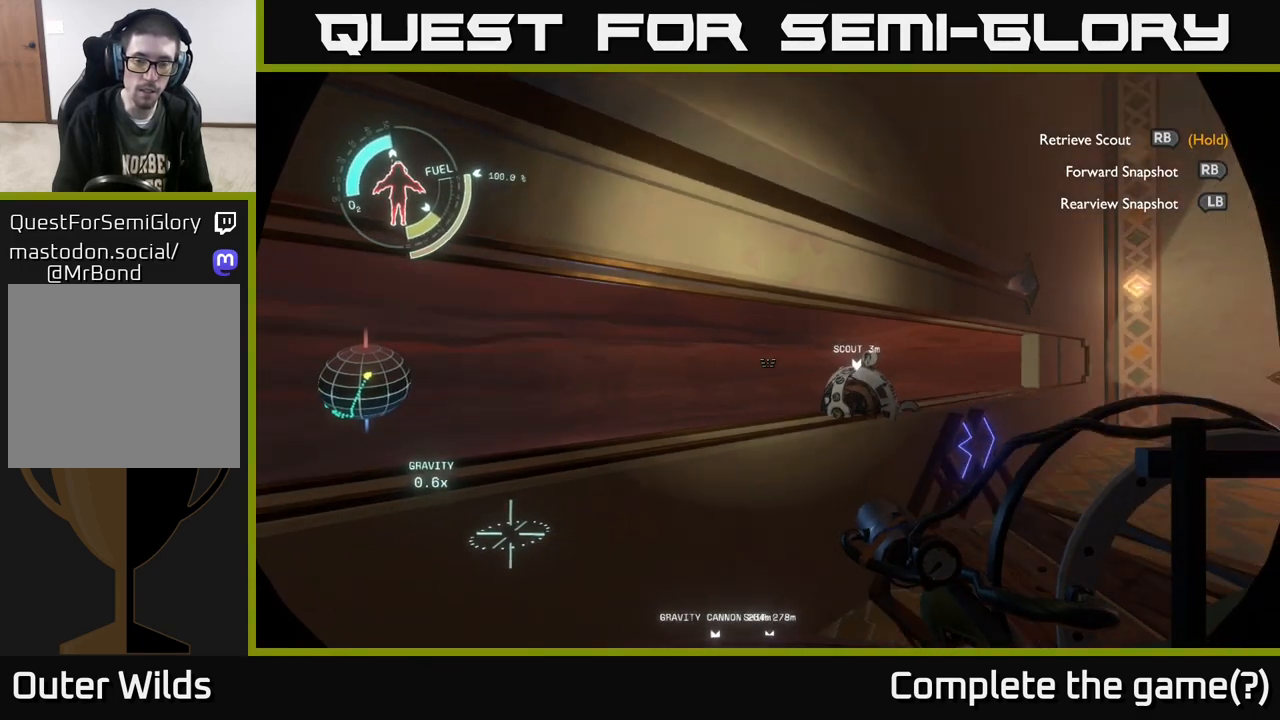
Gameplay with a controller (Xbox layout); each line is a JSON object with the inputs held at the frame after it. "events" lists button and stick changes between this image and that frame as [ms after this image, input, new state], when the widget could be followed in between.
{"buttons": [], "left_stick": "center", "right_stick": "center", "events": [[150, "right_stick", "center"], [367, "left_stick", "center"]]}
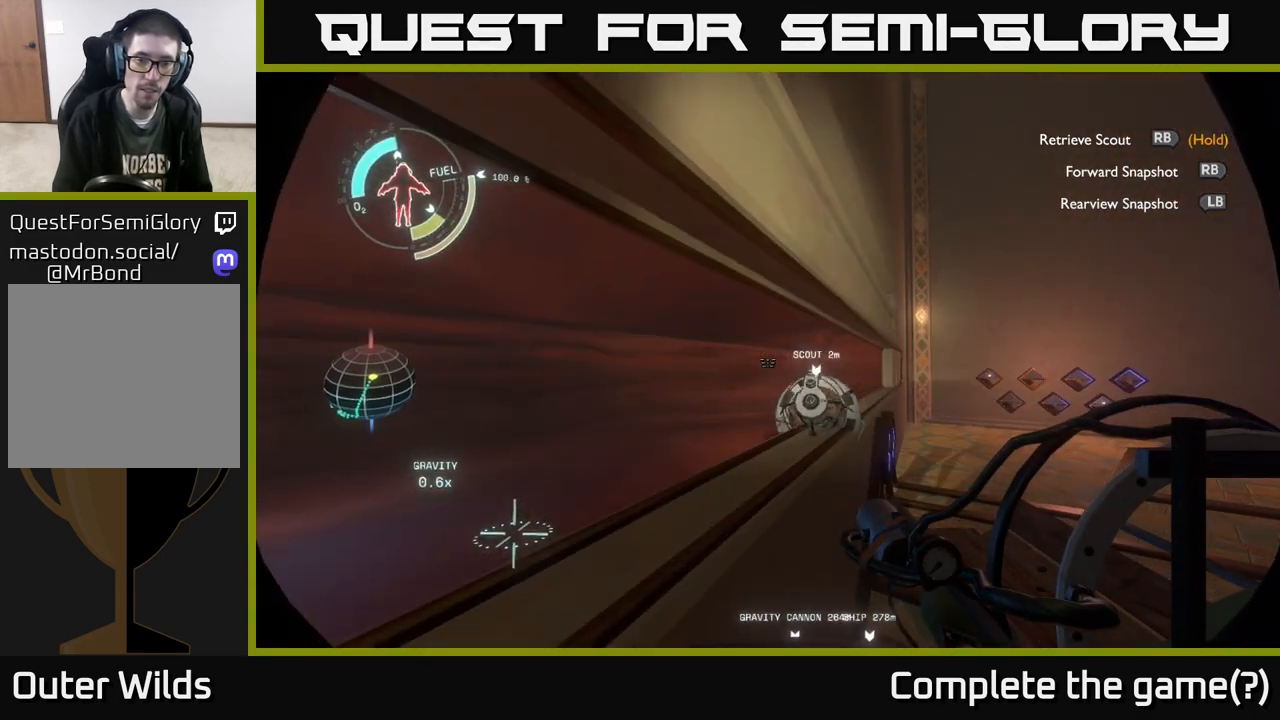
{"buttons": [], "left_stick": "down-right", "right_stick": "center", "events": [[467, "left_stick", "down-right"]]}
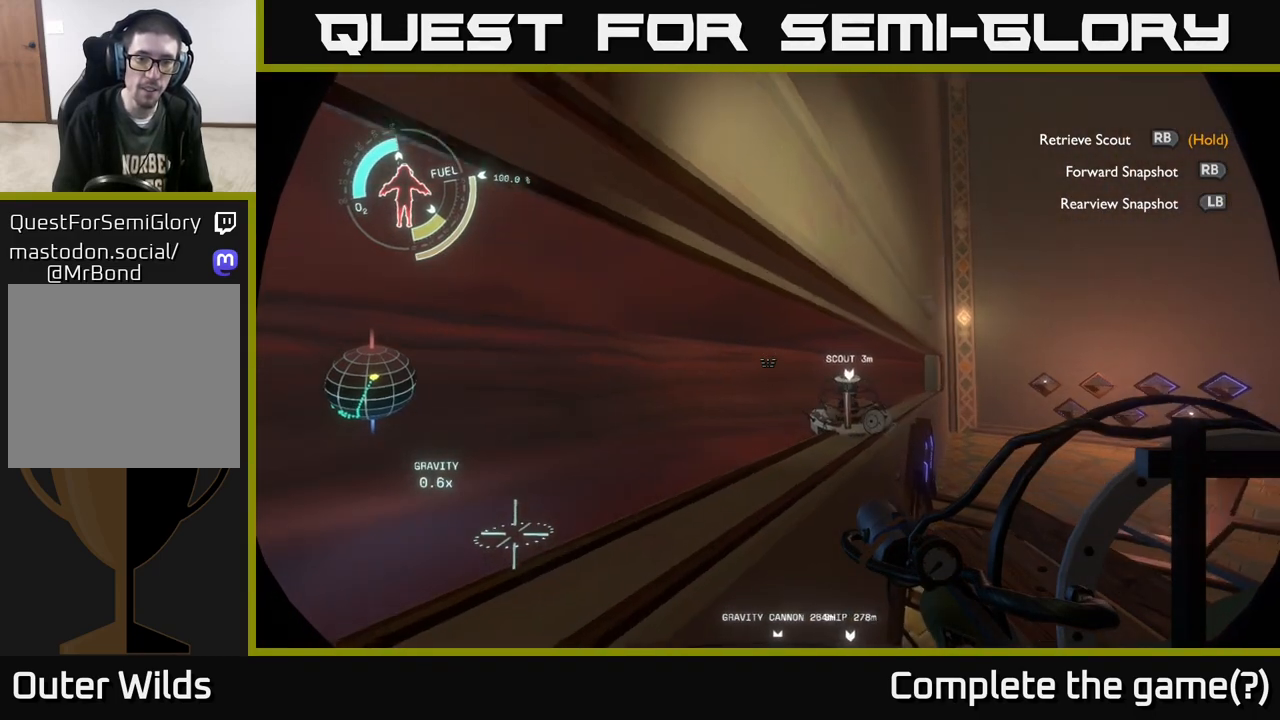
{"buttons": [], "left_stick": "down-right", "right_stick": "left", "events": [[83, "left_stick", "right"], [133, "R1", "down"], [233, "R1", "up"], [300, "left_stick", "down-right"], [333, "right_stick", "left"]]}
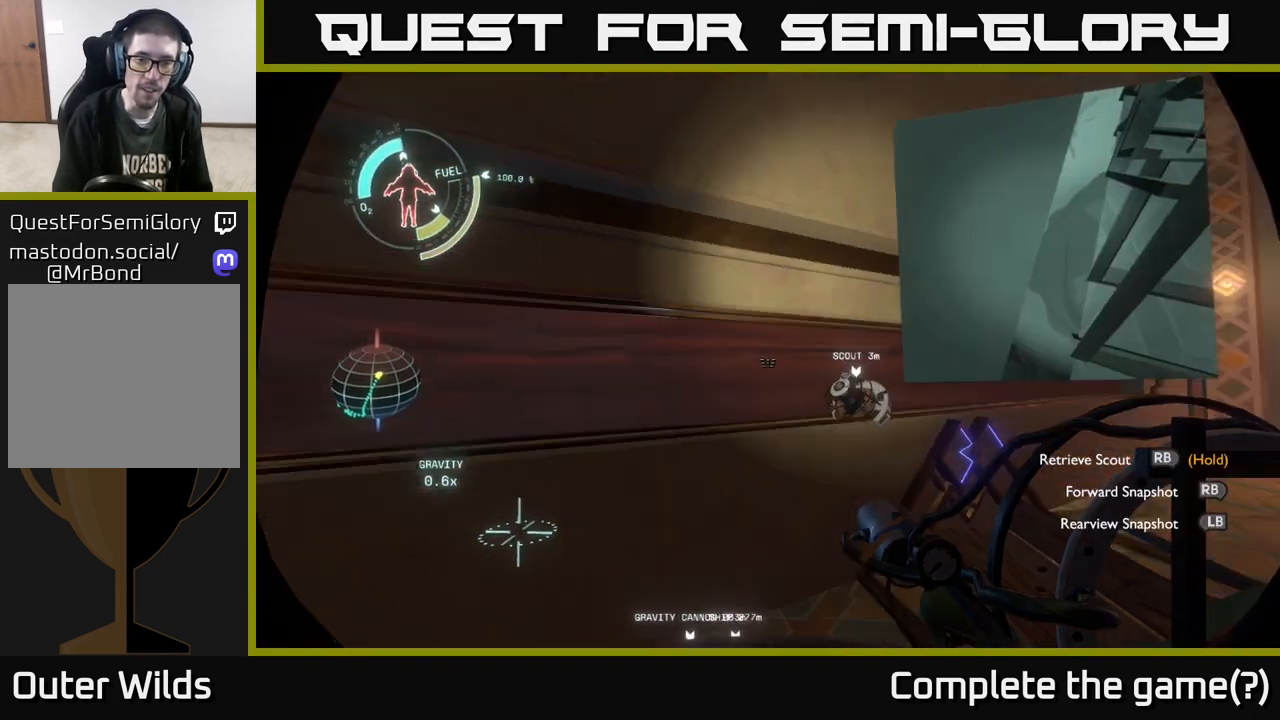
{"buttons": [], "left_stick": "center", "right_stick": "center", "events": [[33, "right_stick", "center"], [67, "left_stick", "center"]]}
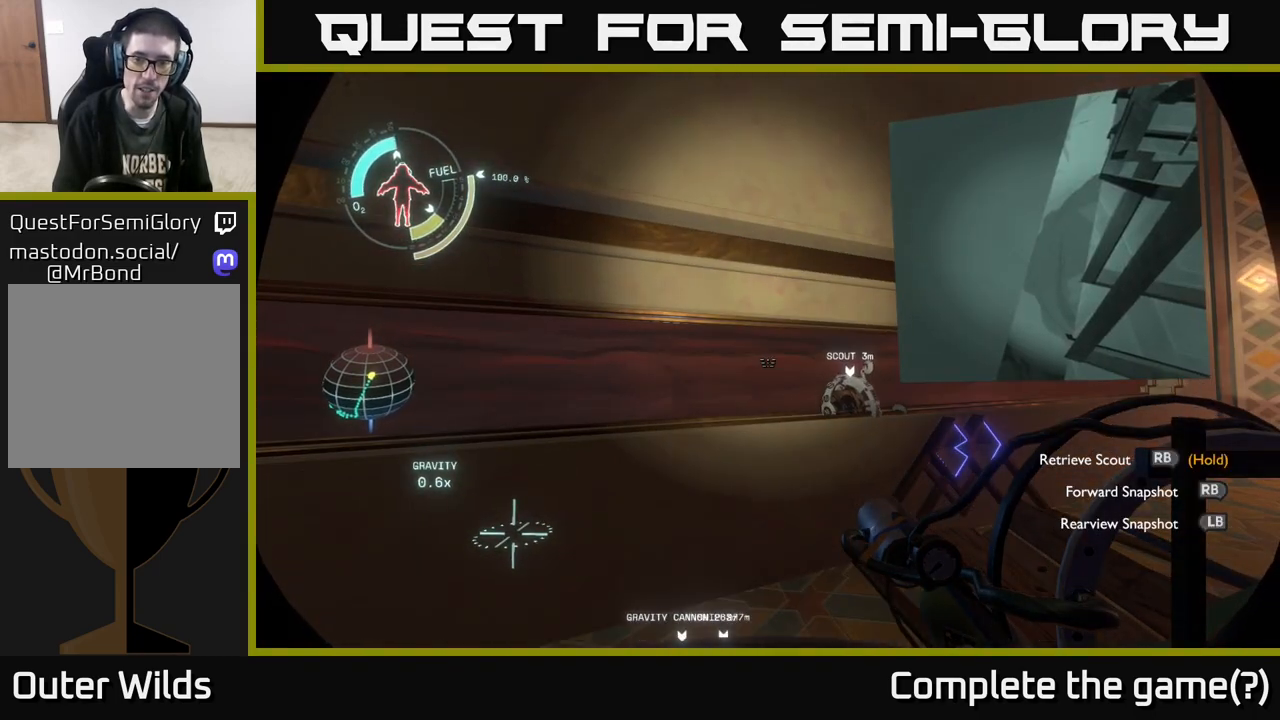
{"buttons": ["R1"], "left_stick": "center", "right_stick": "center", "events": [[350, "R1", "down"]]}
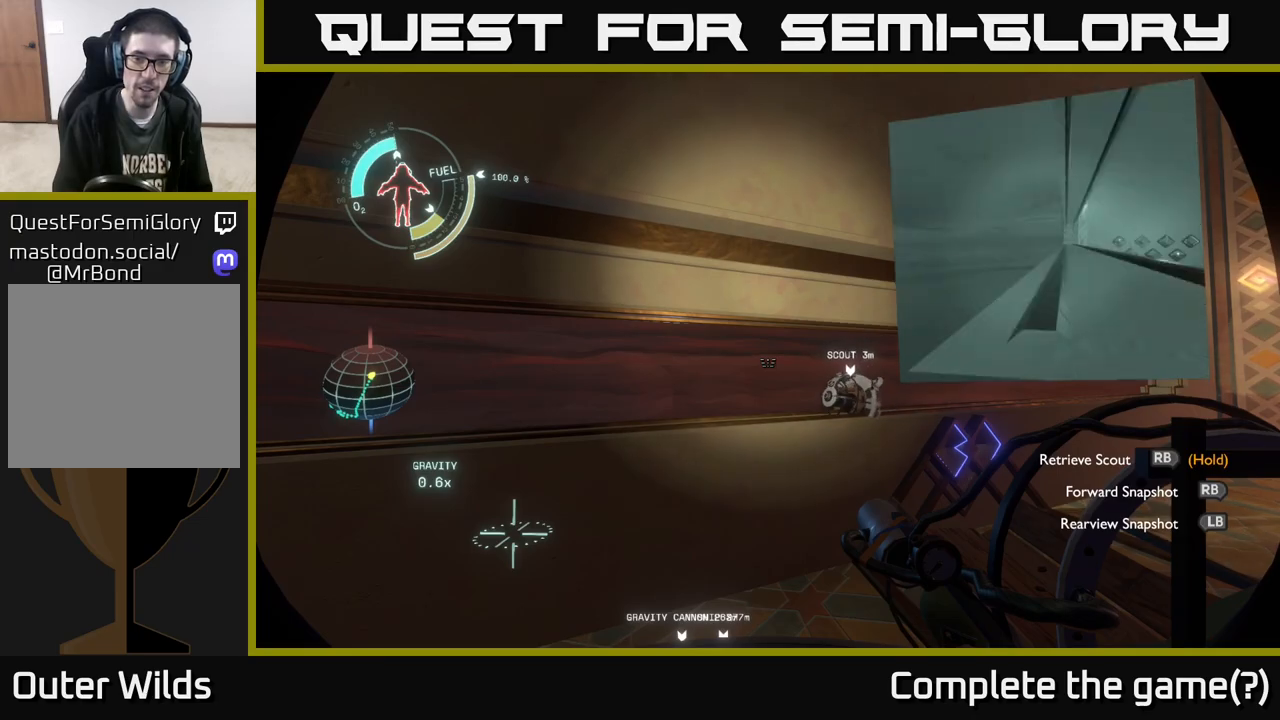
{"buttons": ["R1"], "left_stick": "center", "right_stick": "center", "events": []}
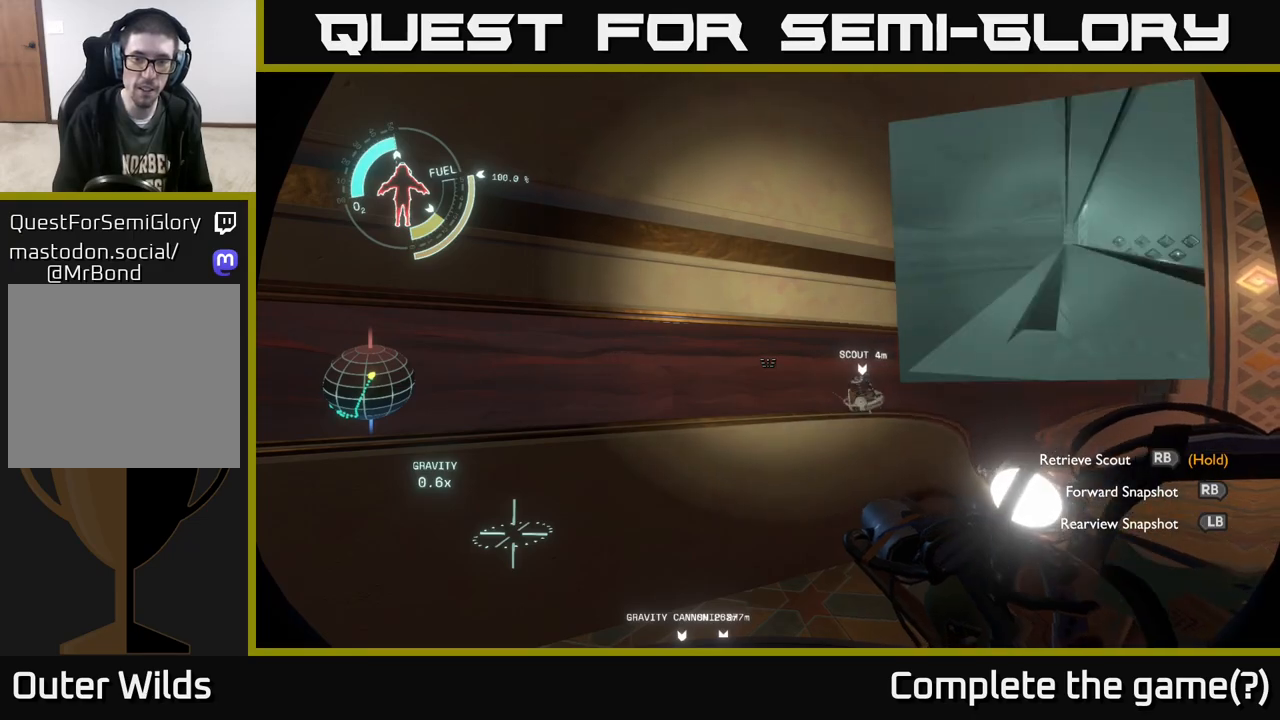
{"buttons": [], "left_stick": "center", "right_stick": "down", "events": [[150, "right_stick", "up-left"], [167, "left_stick", "up-left"], [183, "R1", "up"], [283, "left_stick", "center"], [317, "right_stick", "center"], [500, "right_stick", "down"]]}
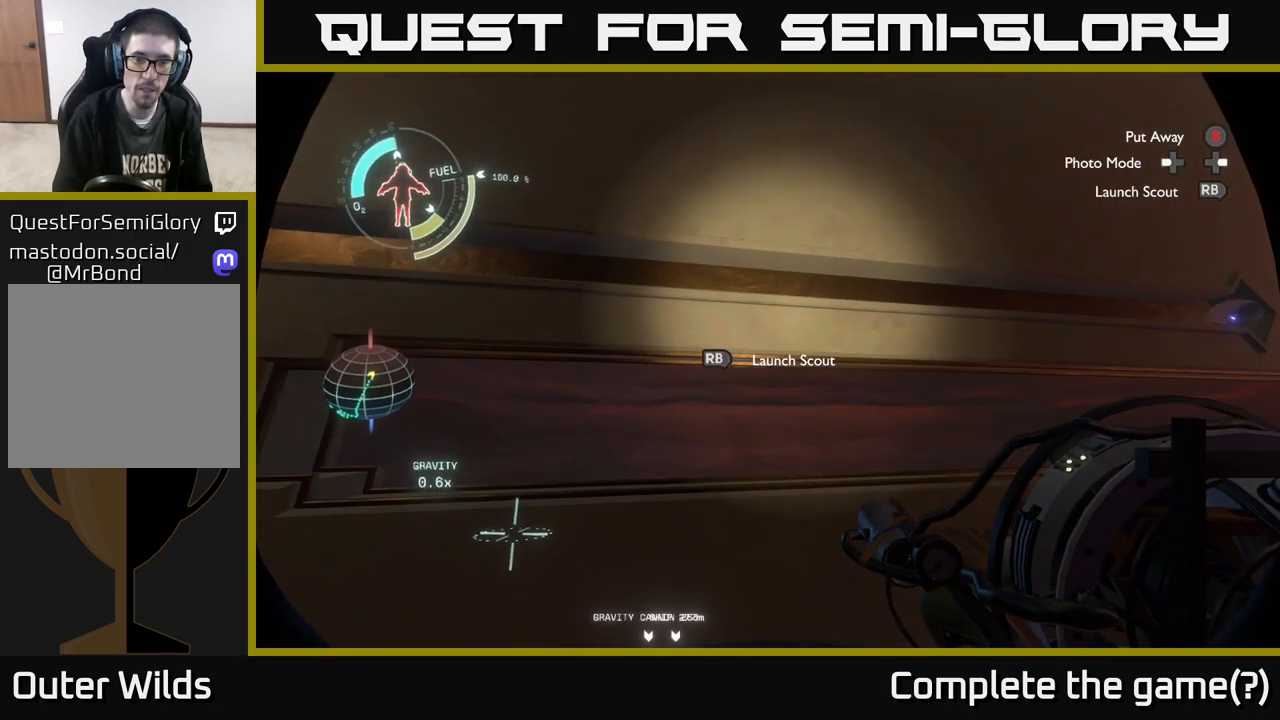
{"buttons": [], "left_stick": "center", "right_stick": "center", "events": [[100, "right_stick", "center"], [167, "R1", "down"], [250, "R1", "up"]]}
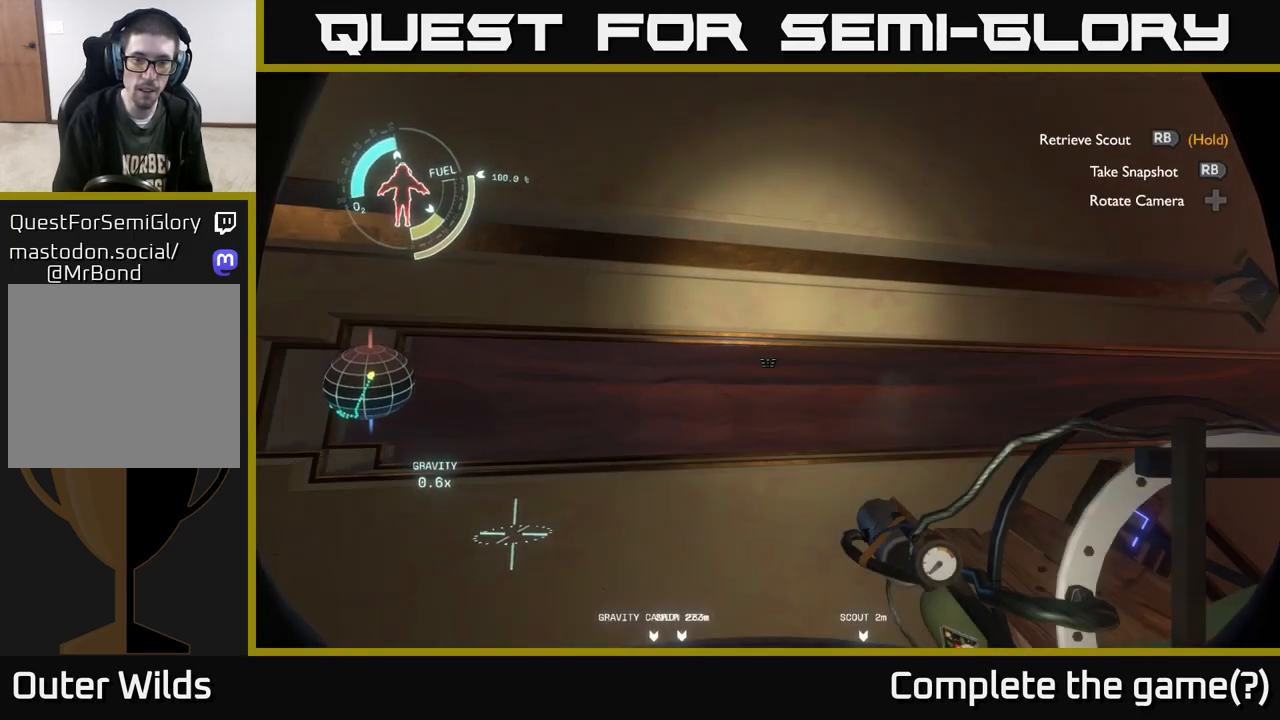
{"buttons": [], "left_stick": "left", "right_stick": "right", "events": [[400, "left_stick", "left"], [433, "right_stick", "right"]]}
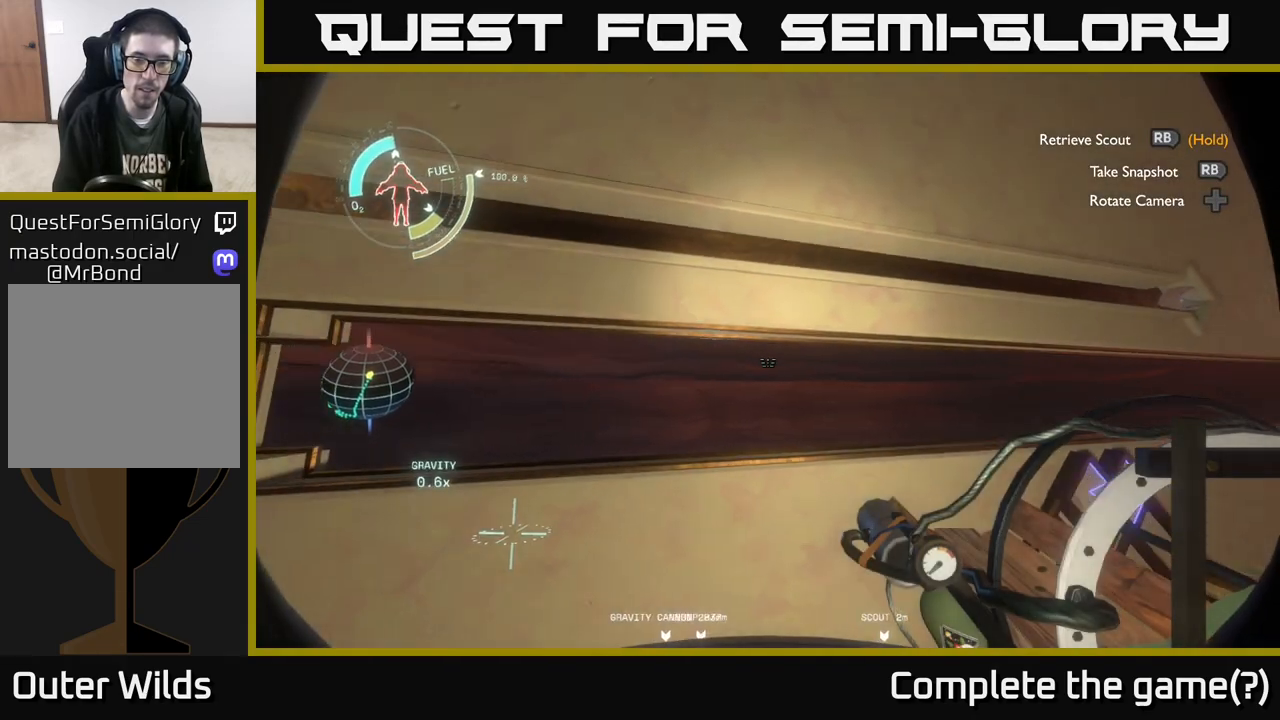
{"buttons": [], "left_stick": "down-left", "right_stick": "right", "events": [[483, "left_stick", "down-left"]]}
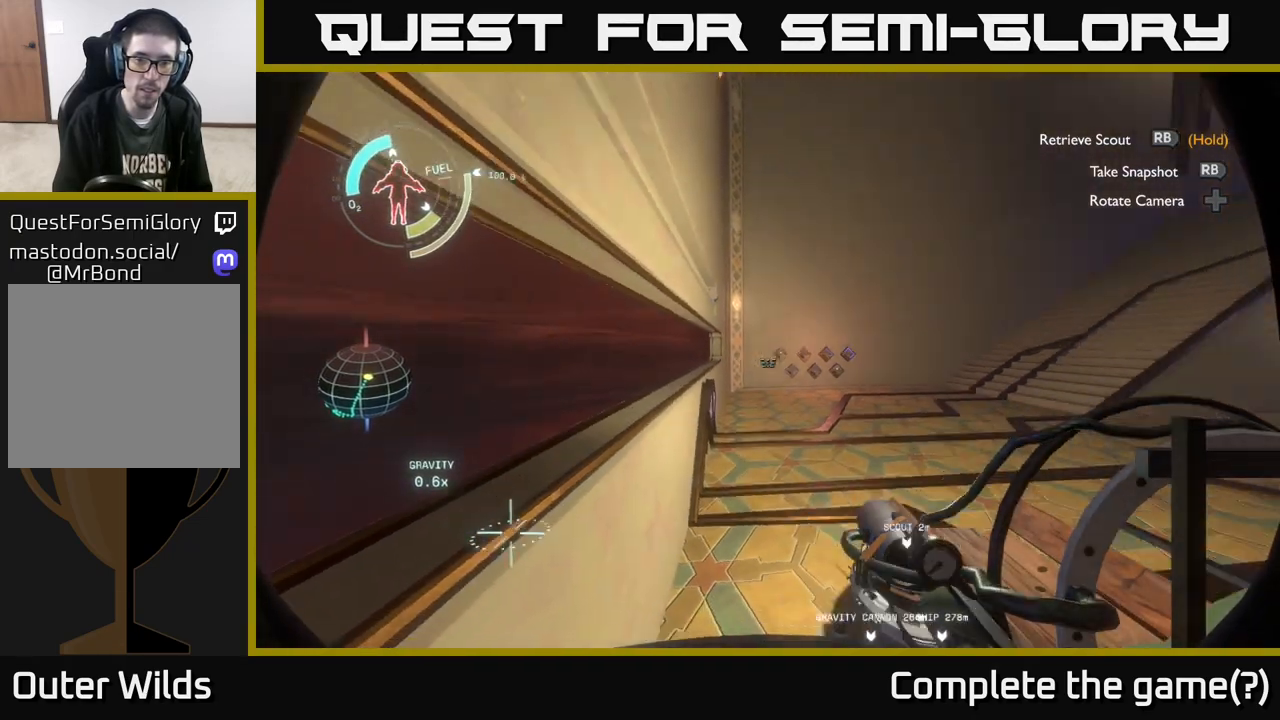
{"buttons": [], "left_stick": "center", "right_stick": "center", "events": [[250, "left_stick", "center"], [417, "right_stick", "center"]]}
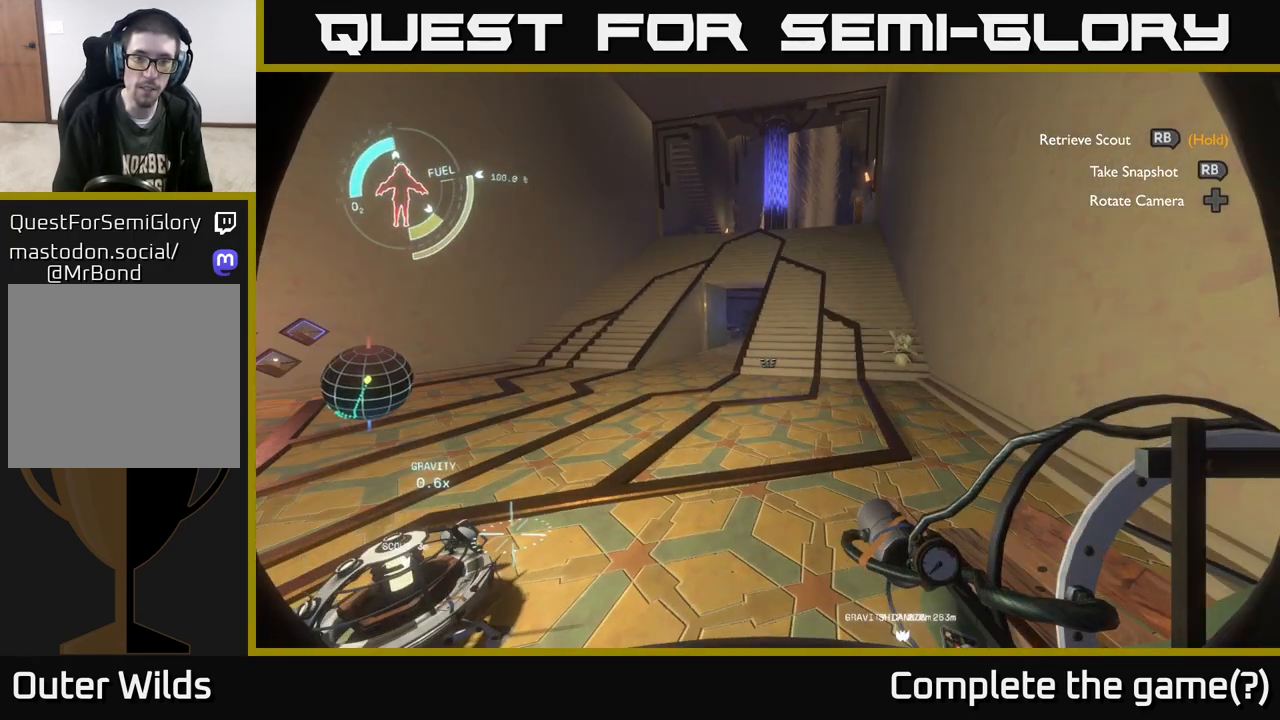
{"buttons": [], "left_stick": "center", "right_stick": "center", "events": []}
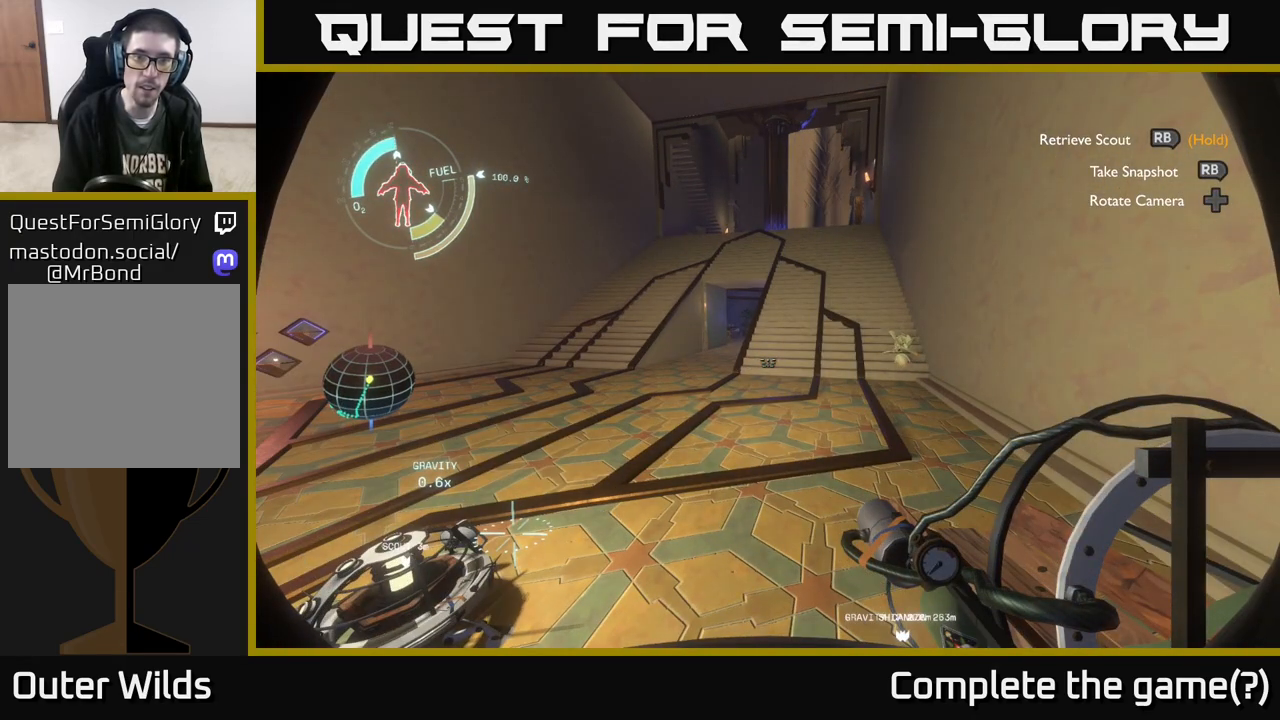
{"buttons": [], "left_stick": "center", "right_stick": "left", "events": [[67, "right_stick", "left"]]}
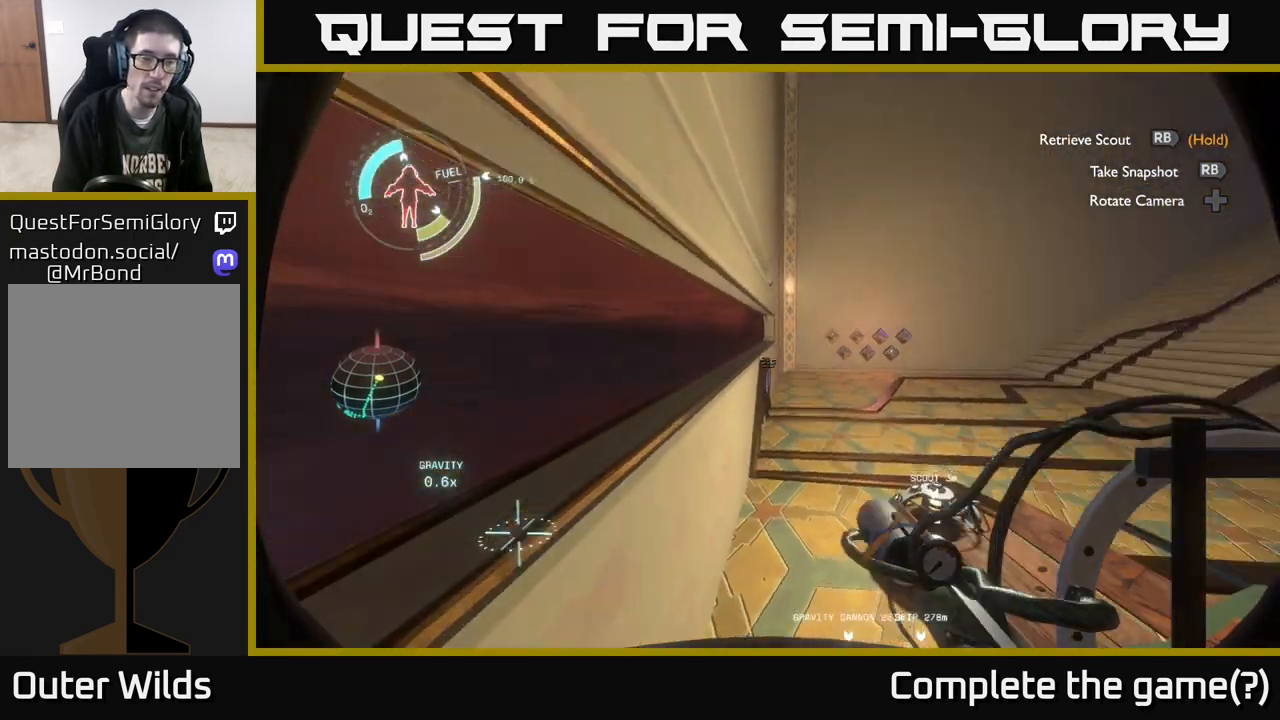
{"buttons": ["R1"], "left_stick": "center", "right_stick": "center", "events": [[83, "left_stick", "up-left"], [117, "right_stick", "center"], [267, "left_stick", "center"], [433, "R1", "down"]]}
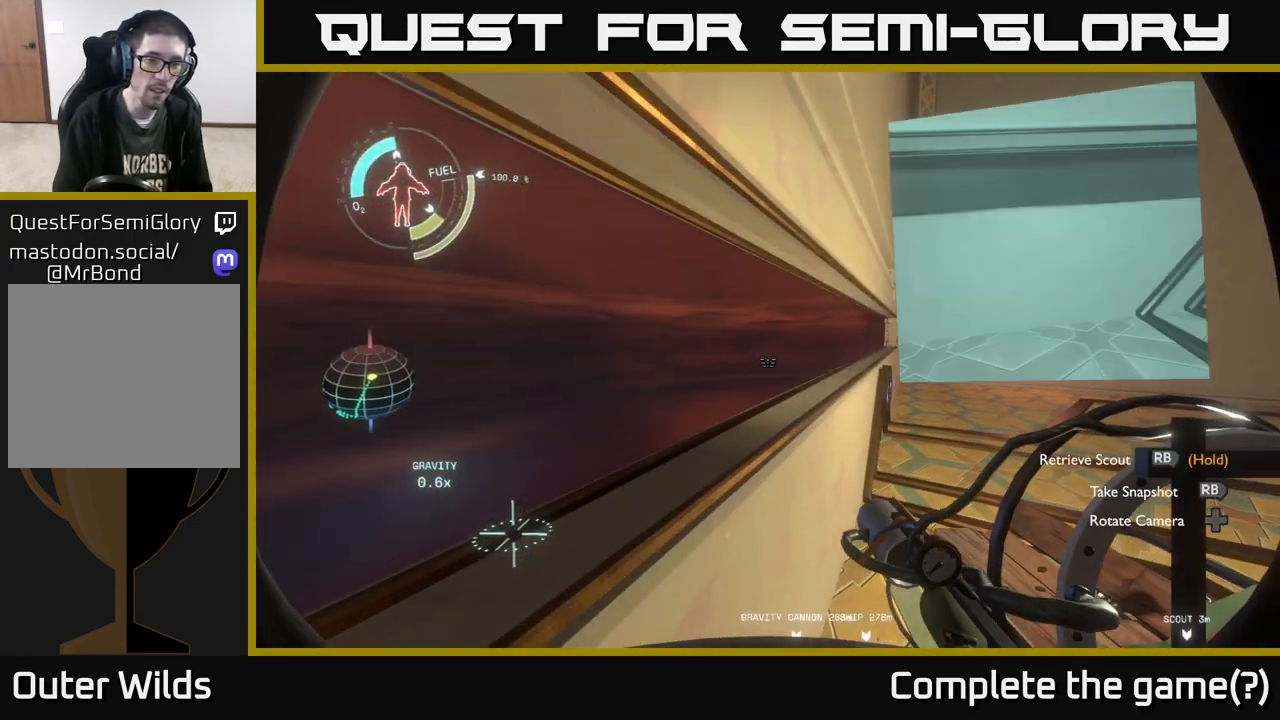
{"buttons": ["R1"], "left_stick": "center", "right_stick": "center", "events": []}
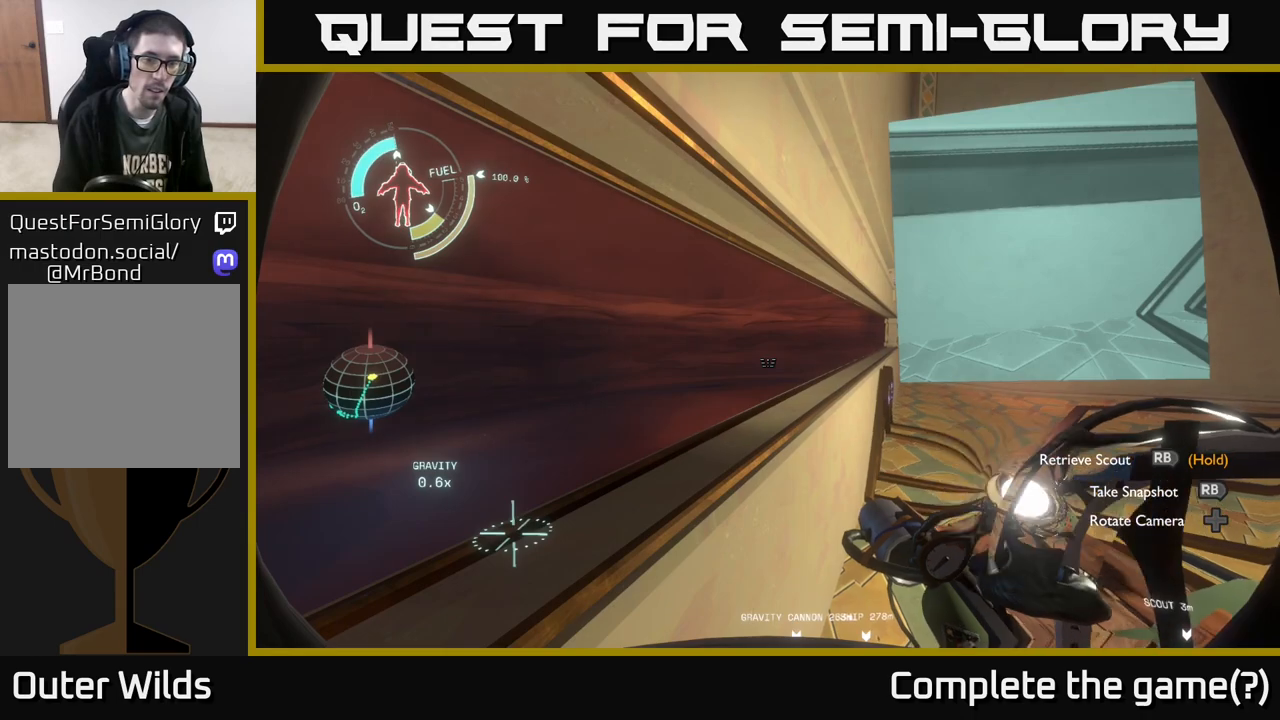
{"buttons": [], "left_stick": "right", "right_stick": "right", "events": [[233, "left_stick", "right"], [283, "right_stick", "right"], [300, "R1", "up"]]}
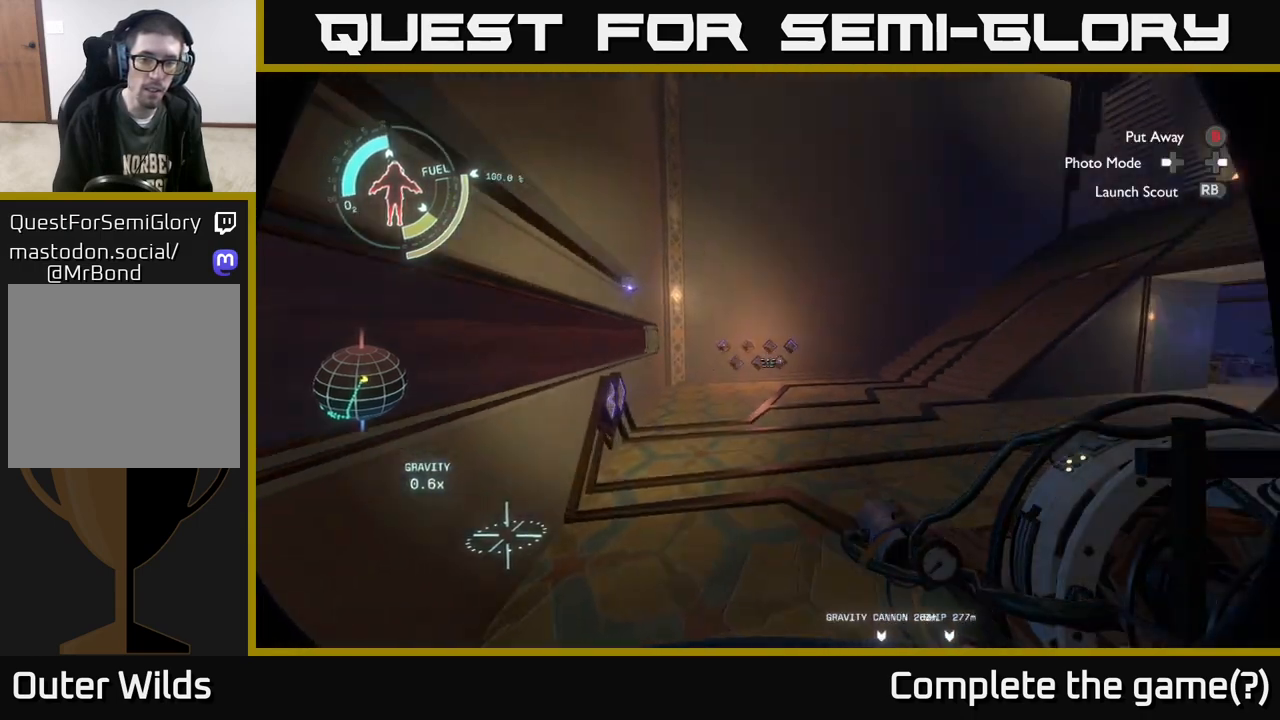
{"buttons": [], "left_stick": "up", "right_stick": "center", "events": [[117, "right_stick", "center"], [133, "left_stick", "up"]]}
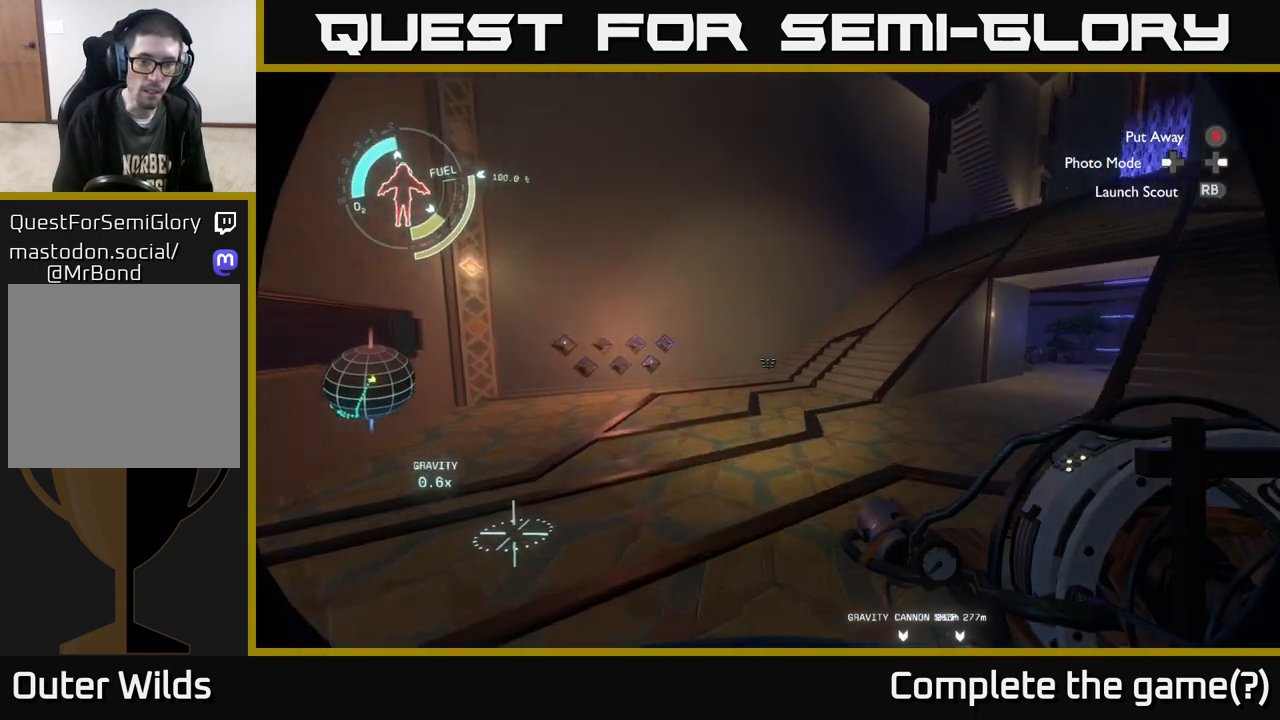
{"buttons": [], "left_stick": "up-left", "right_stick": "center", "events": [[17, "left_stick", "up-right"], [83, "right_stick", "right"], [300, "left_stick", "up-left"], [383, "right_stick", "center"]]}
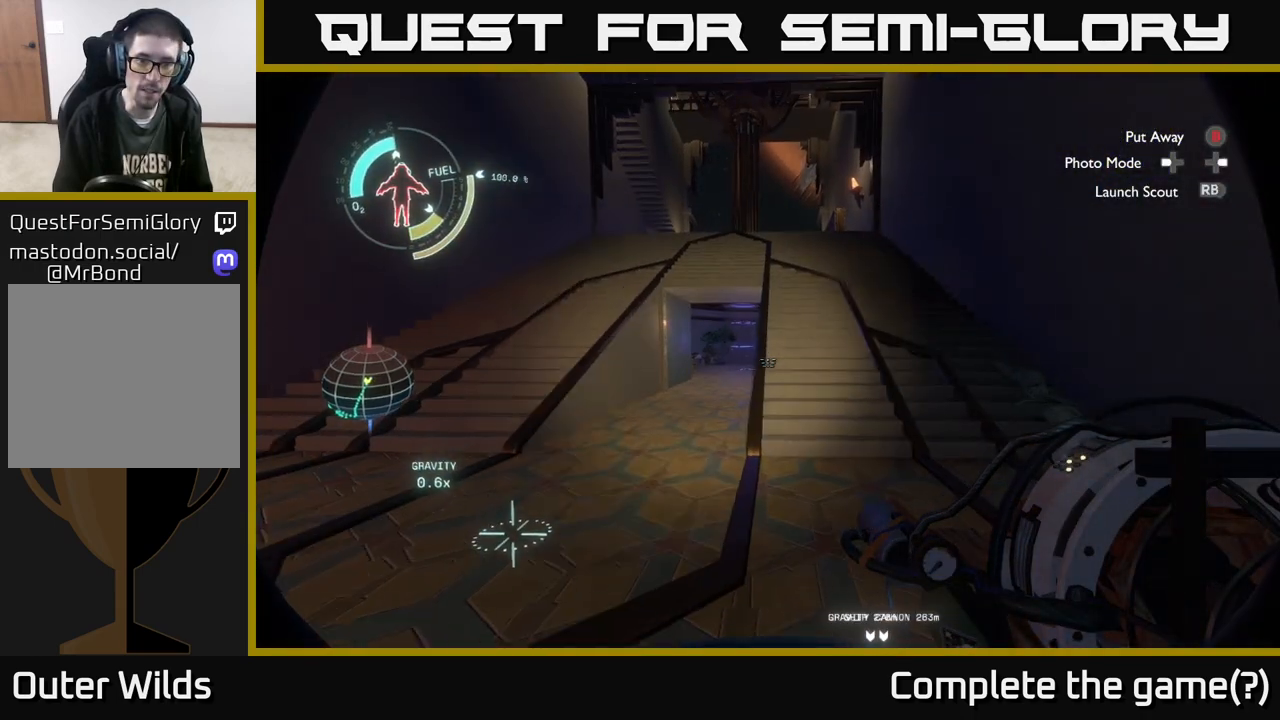
{"buttons": [], "left_stick": "up-right", "right_stick": "up", "events": [[50, "left_stick", "center"], [317, "left_stick", "up-right"], [433, "right_stick", "up"]]}
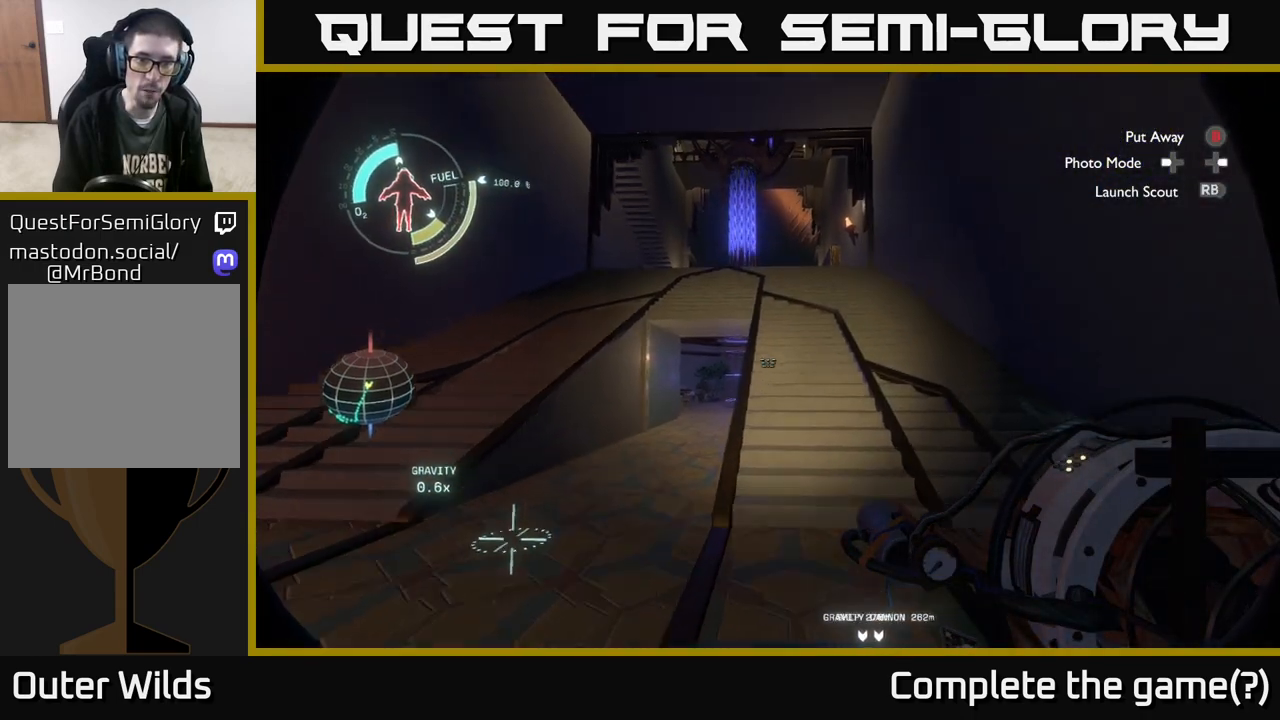
{"buttons": [], "left_stick": "up", "right_stick": "center", "events": [[100, "left_stick", "up"], [150, "right_stick", "center"]]}
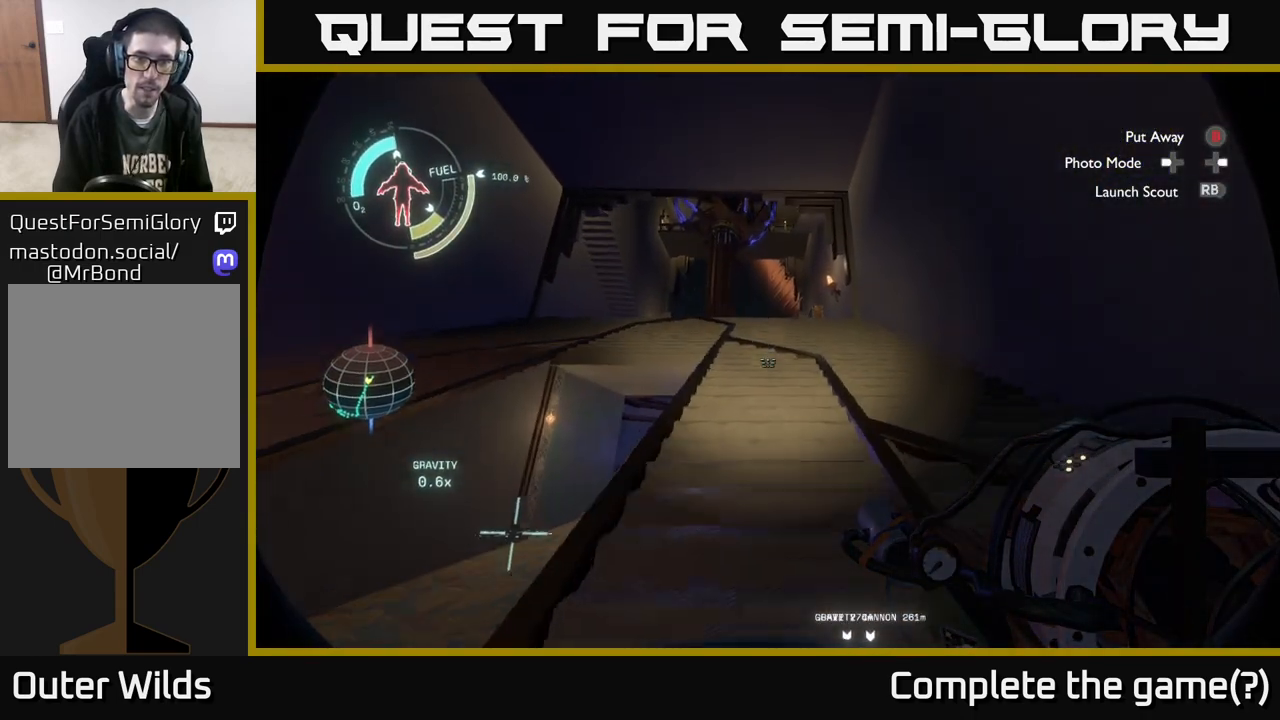
{"buttons": [], "left_stick": "up", "right_stick": "center", "events": []}
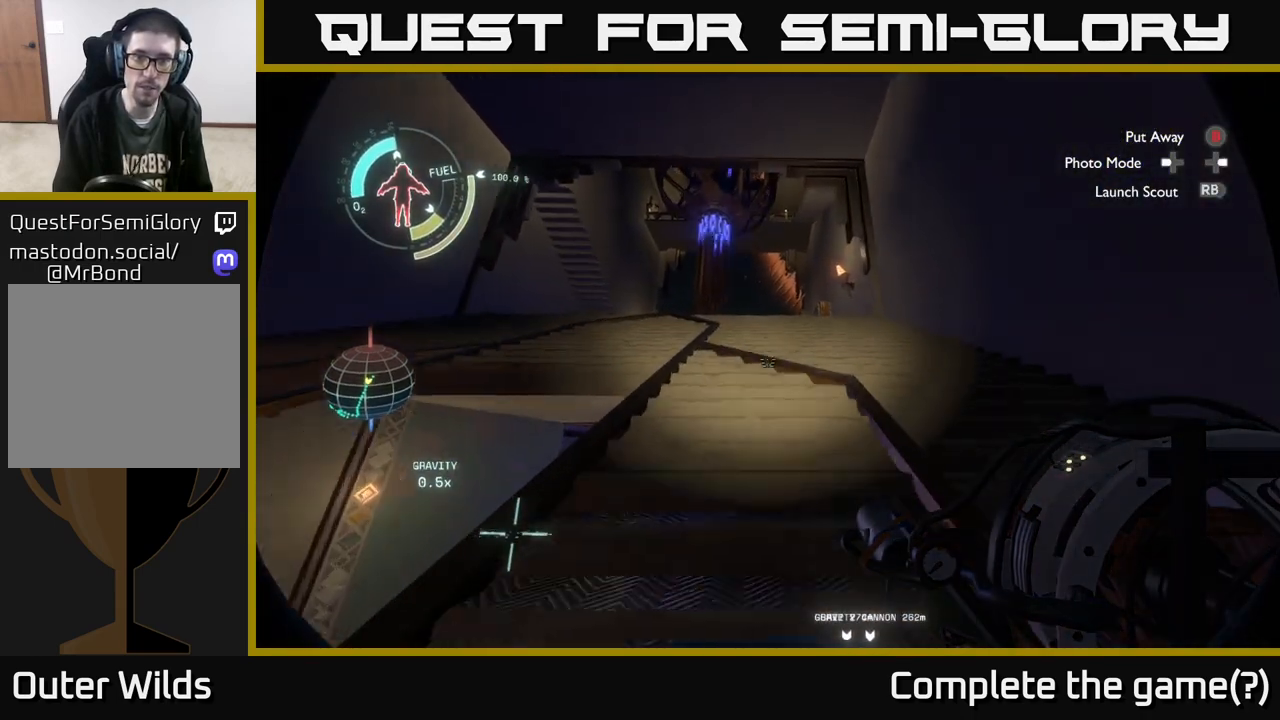
{"buttons": [], "left_stick": "up", "right_stick": "center", "events": []}
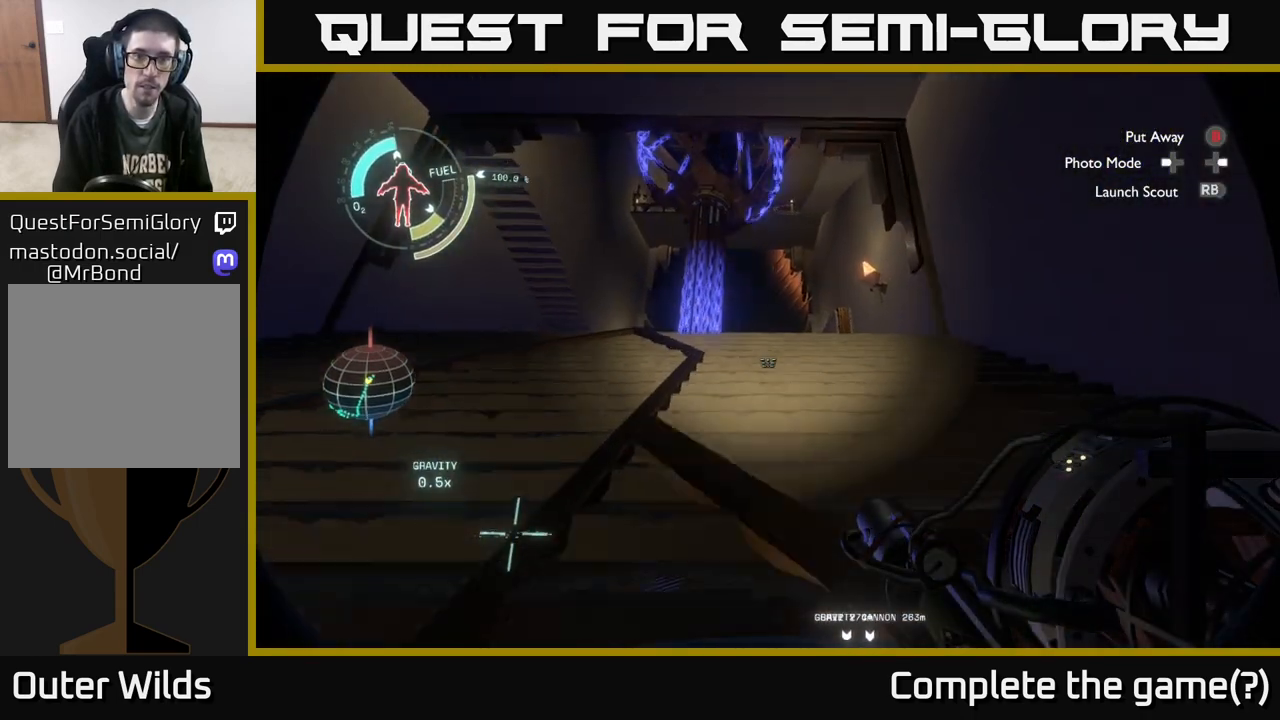
{"buttons": [], "left_stick": "up", "right_stick": "down", "events": [[483, "right_stick", "down"]]}
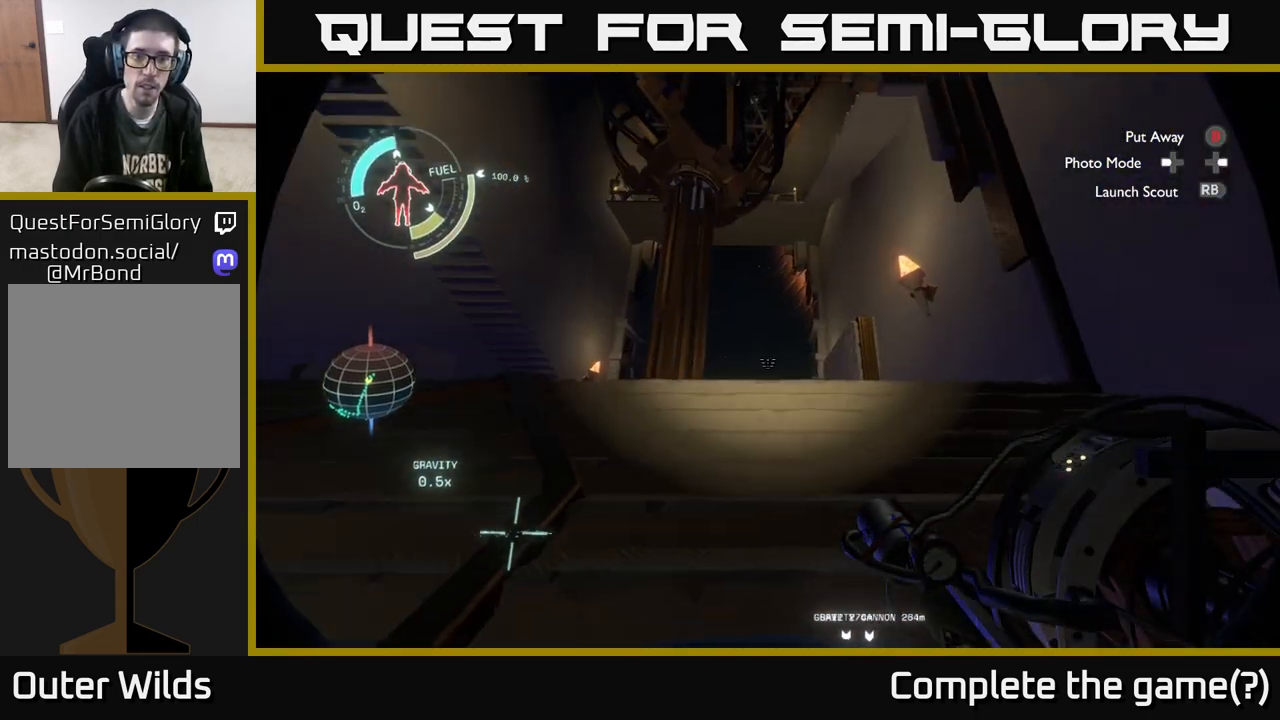
{"buttons": [], "left_stick": "up", "right_stick": "center", "events": [[233, "right_stick", "center"]]}
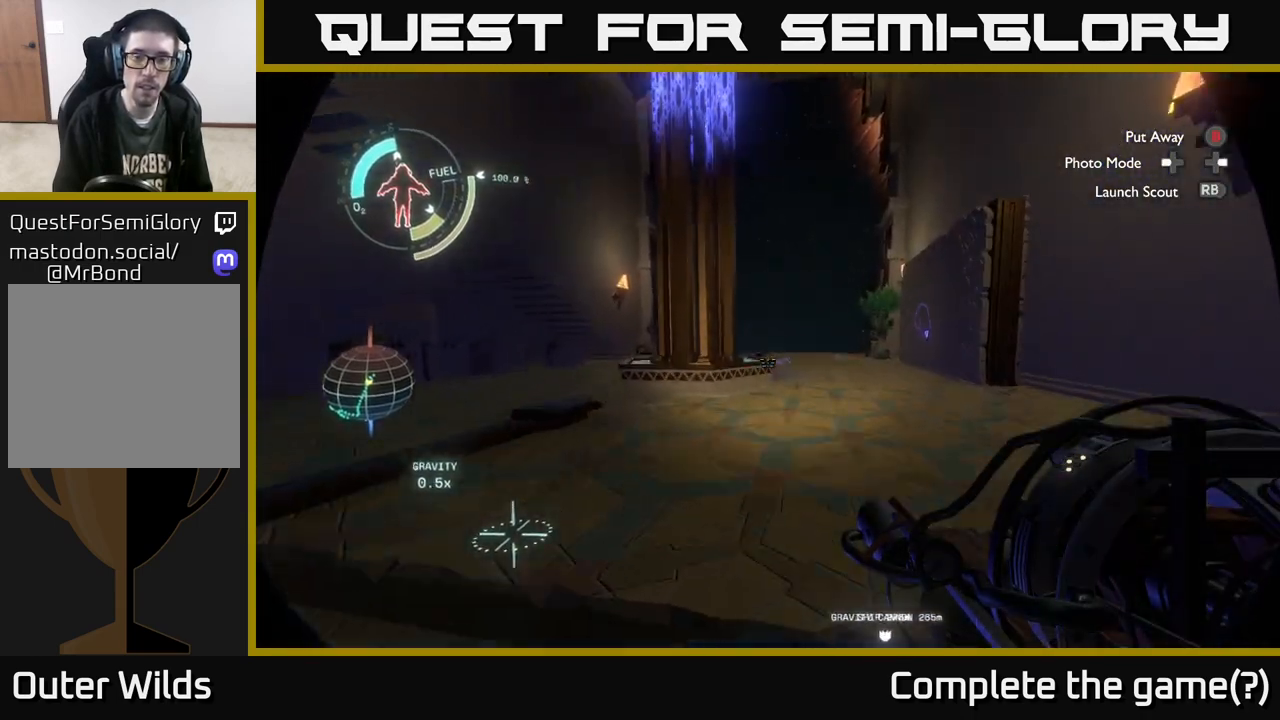
{"buttons": [], "left_stick": "up", "right_stick": "center", "events": [[50, "right_stick", "right"], [233, "right_stick", "down-right"], [350, "right_stick", "center"]]}
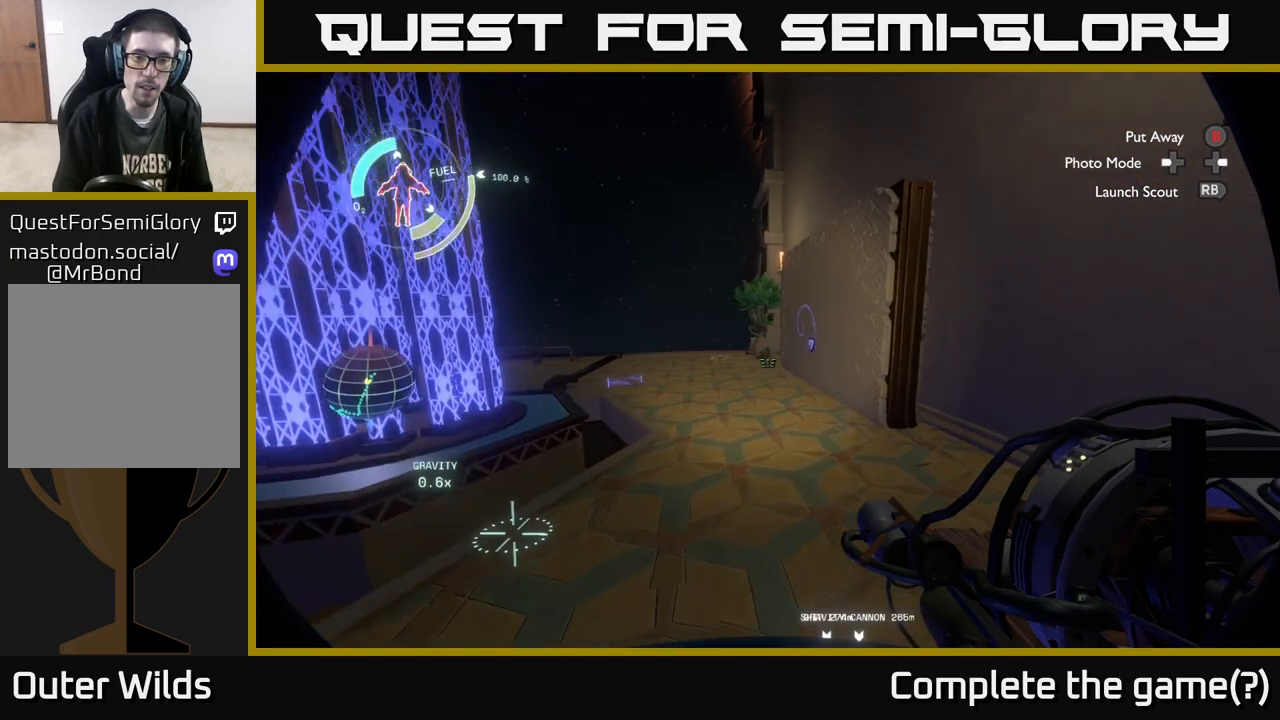
{"buttons": [], "left_stick": "up", "right_stick": "center", "events": [[133, "right_stick", "right"], [250, "right_stick", "center"]]}
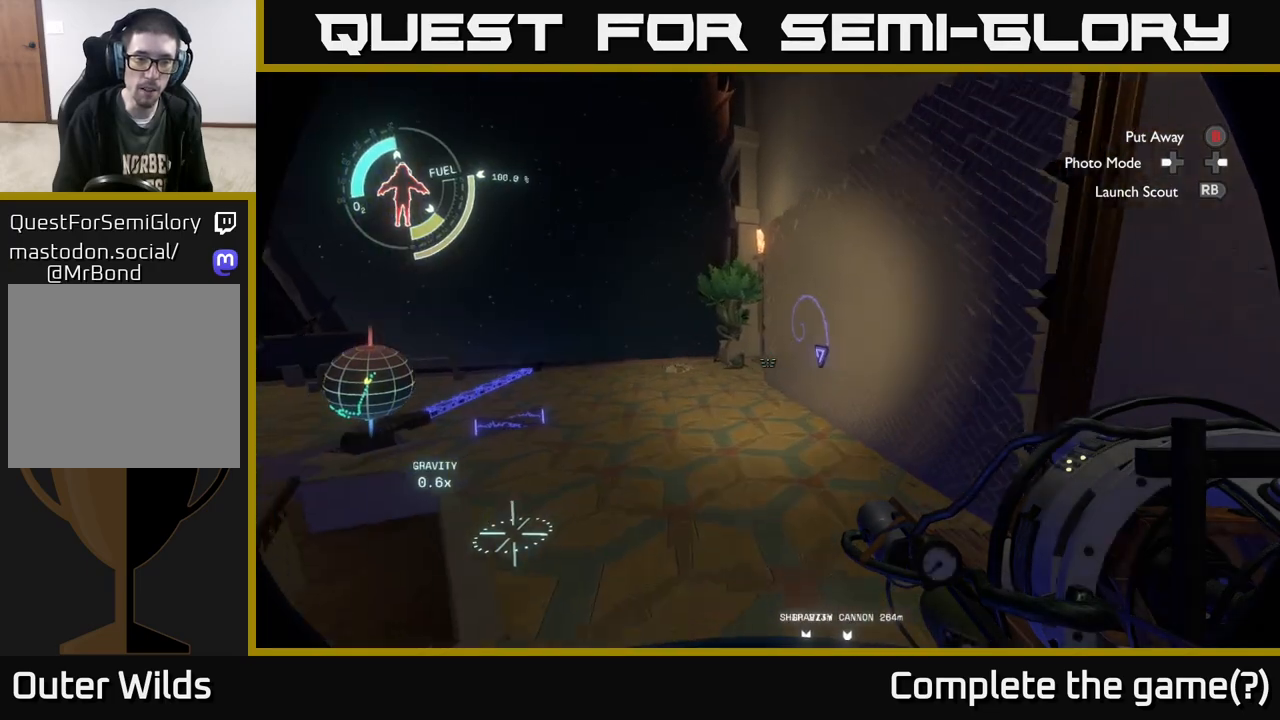
{"buttons": [], "left_stick": "up", "right_stick": "center", "events": [[33, "right_stick", "down-left"], [367, "right_stick", "center"]]}
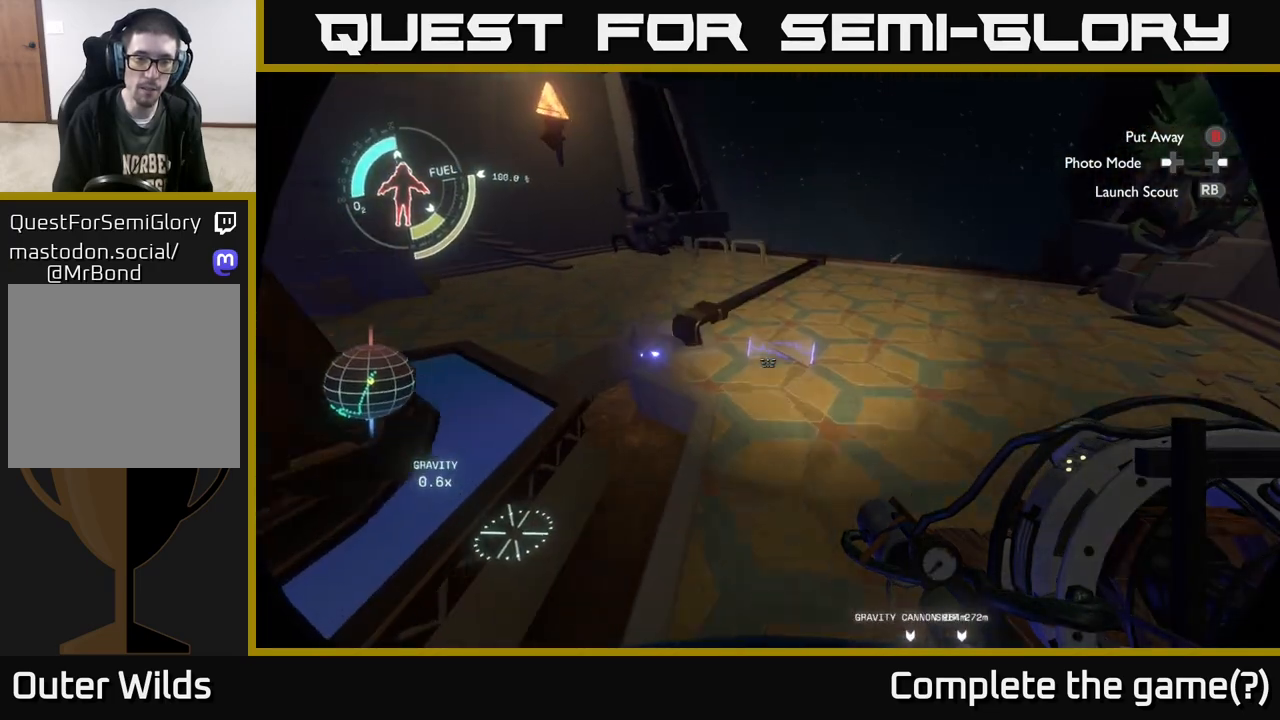
{"buttons": [], "left_stick": "center", "right_stick": "center", "events": [[100, "right_stick", "down"], [133, "left_stick", "up-right"], [250, "left_stick", "center"], [250, "right_stick", "center"]]}